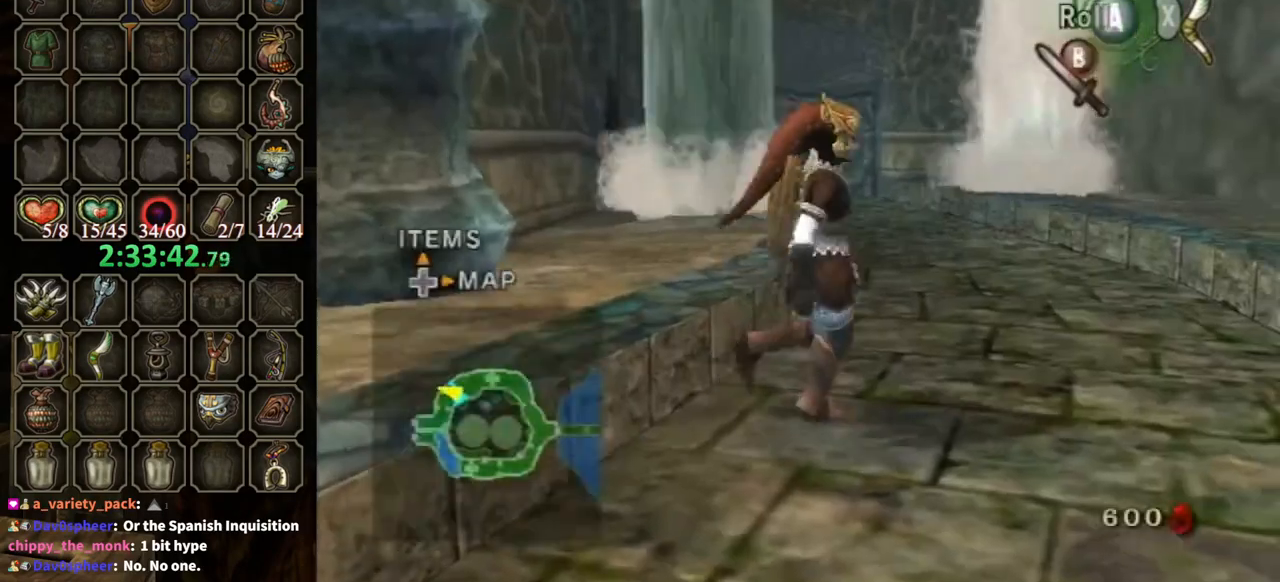
Gameplay with a controller (Nintendo layout); each line is a JSON object with the inputs held at the frame after it. "events" lists button and stick changes between this image and that frame as [ms after this image, input, new state], when the widget could be followed in between. Not read: L3 R3.
{"buttons": [], "left_stick": "center", "right_stick": "up", "events": [[167, "Y", "down"], [167, "left_stick", "up"], [267, "left_stick", "left"], [300, "Y", "up"], [367, "left_stick", "center"], [500, "right_stick", "up"]]}
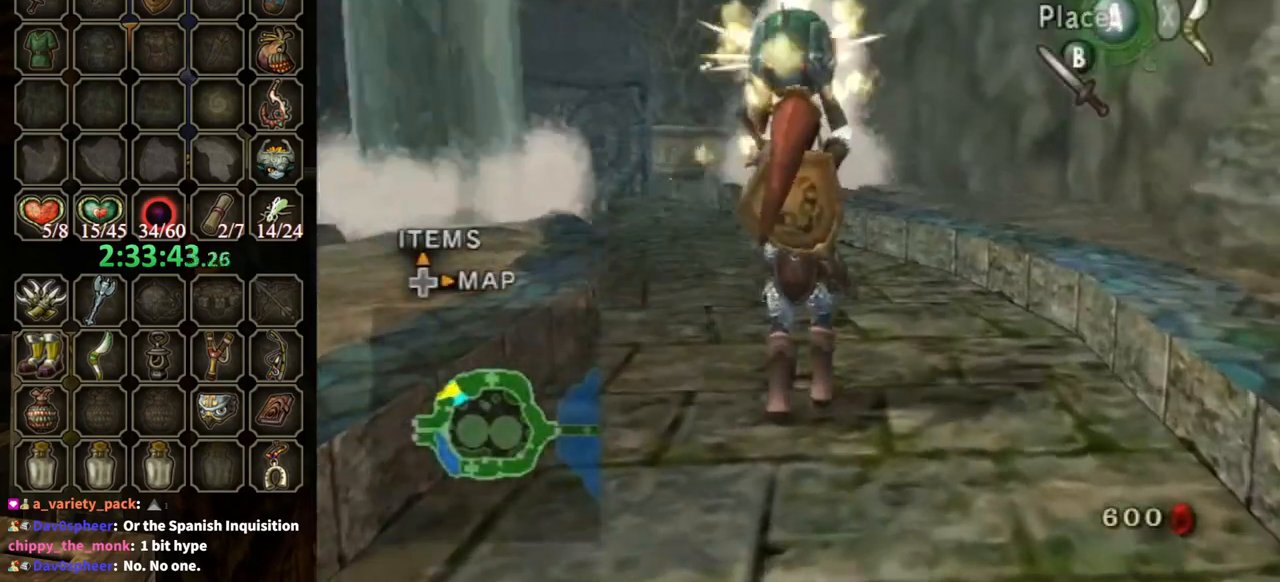
{"buttons": [], "left_stick": "down-left", "right_stick": "center", "events": [[133, "left_stick", "down-left"], [200, "right_stick", "center"]]}
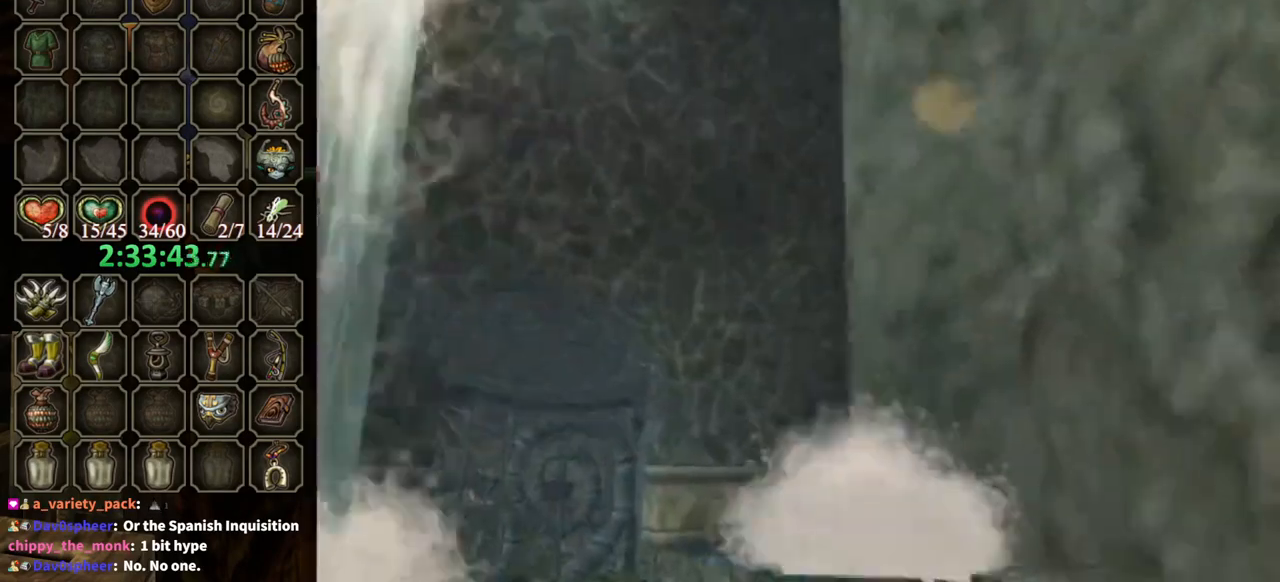
{"buttons": [], "left_stick": "down-left", "right_stick": "center", "events": []}
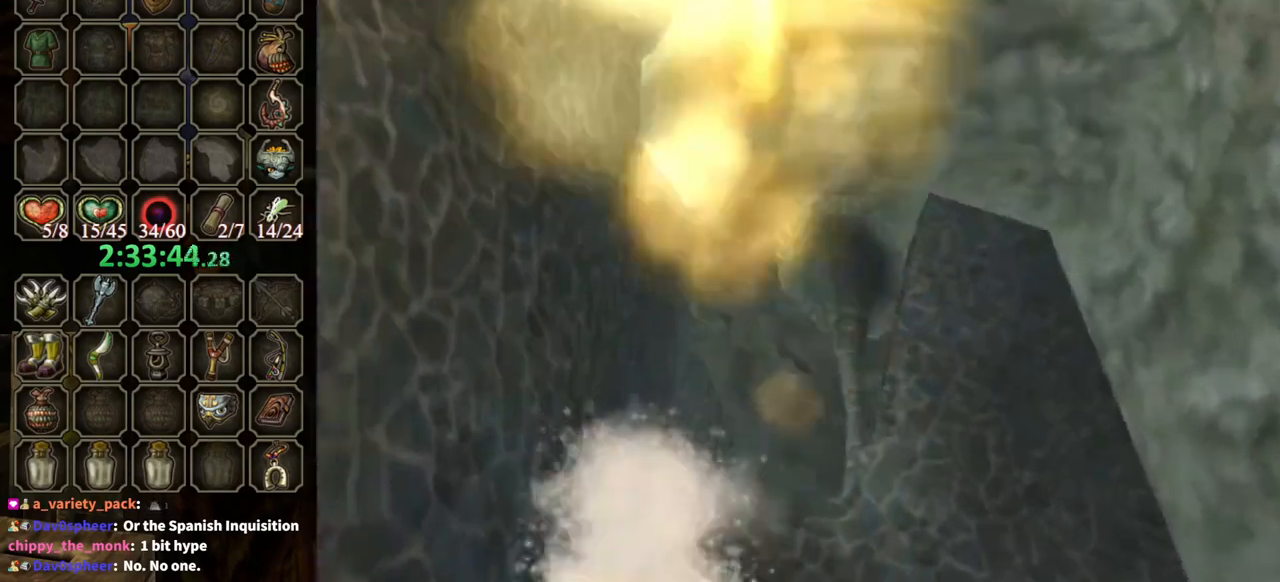
{"buttons": [], "left_stick": "center", "right_stick": "center", "events": [[300, "left_stick", "center"], [400, "X", "down"], [433, "X", "up"]]}
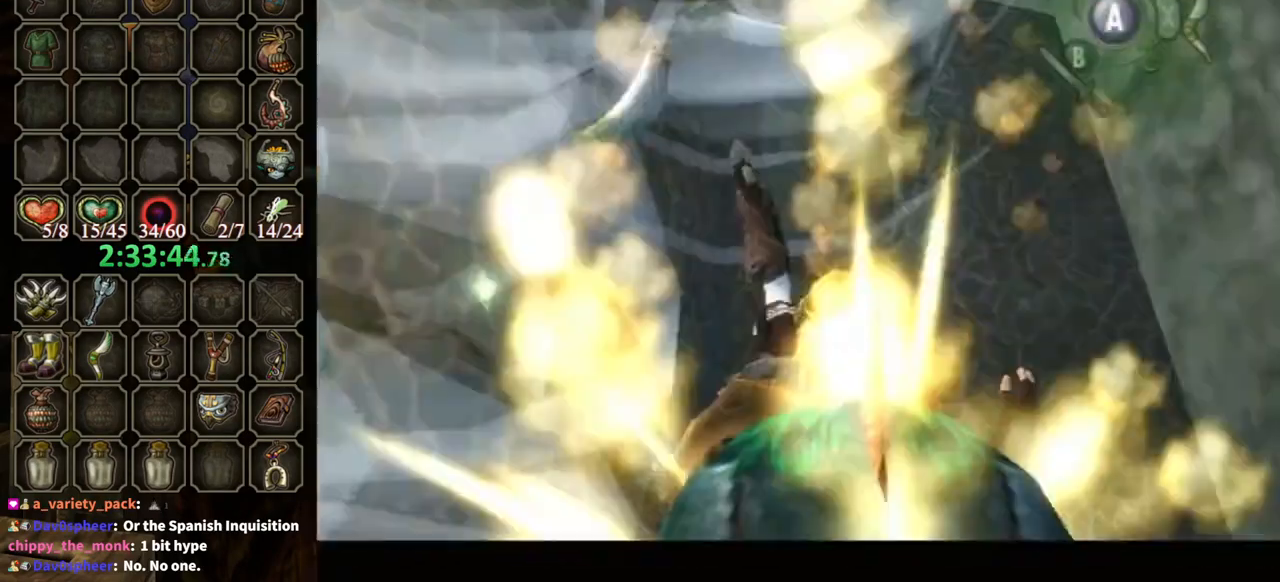
{"buttons": [], "left_stick": "center", "right_stick": "center", "events": []}
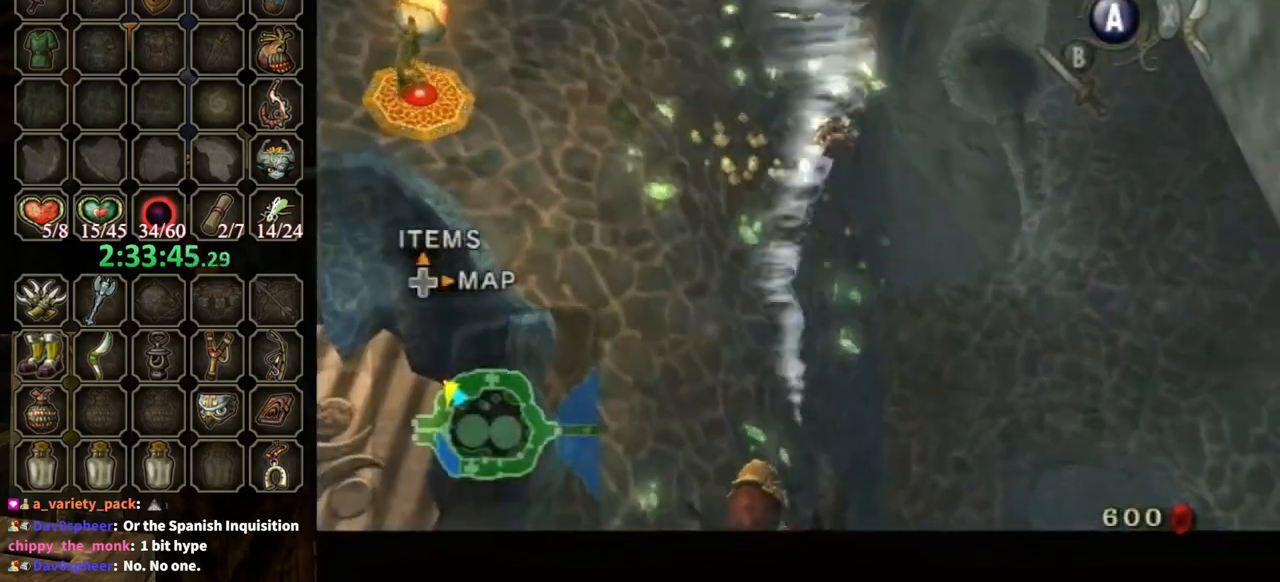
{"buttons": [], "left_stick": "center", "right_stick": "center", "events": []}
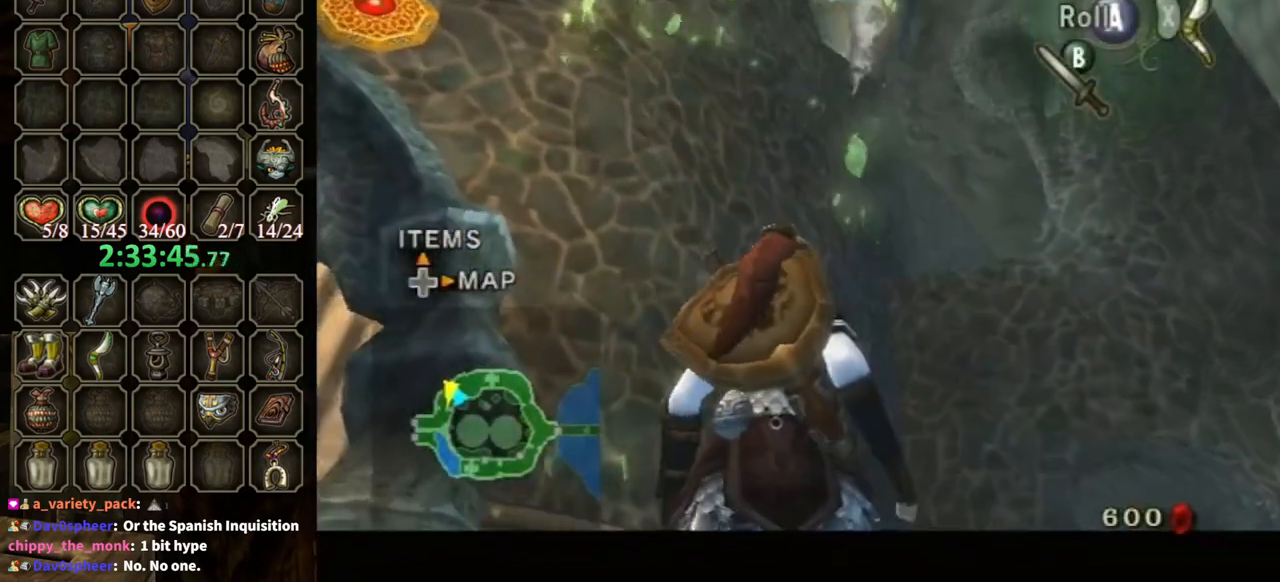
{"buttons": [], "left_stick": "center", "right_stick": "center", "events": []}
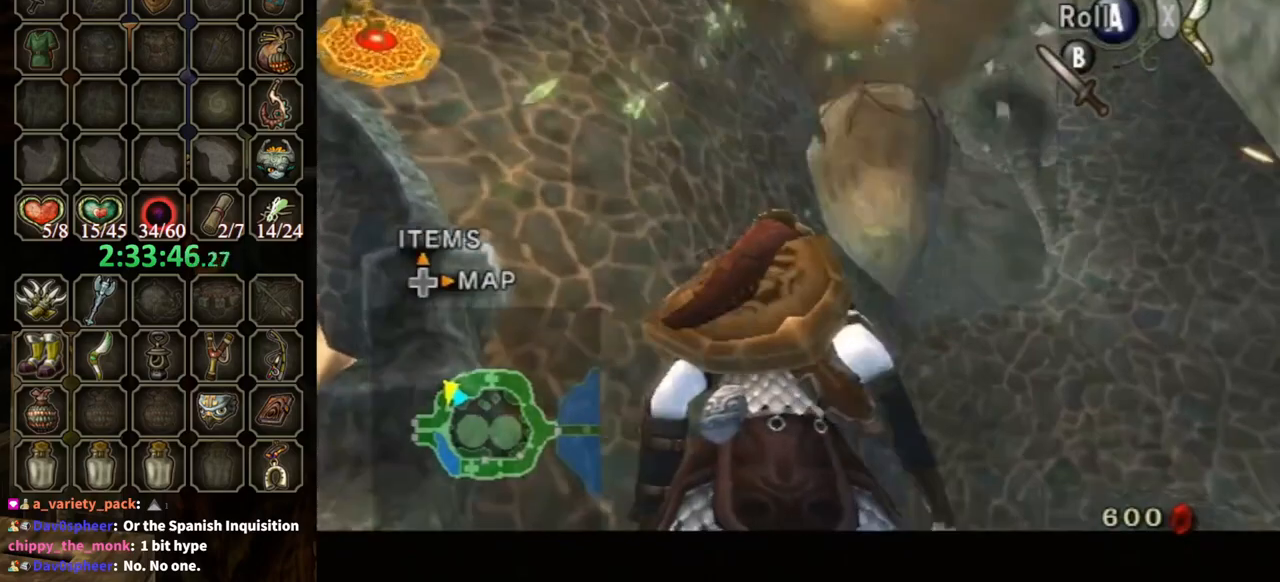
{"buttons": [], "left_stick": "up-right", "right_stick": "center", "events": [[133, "left_stick", "up-left"], [267, "left_stick", "up"], [500, "left_stick", "up-right"]]}
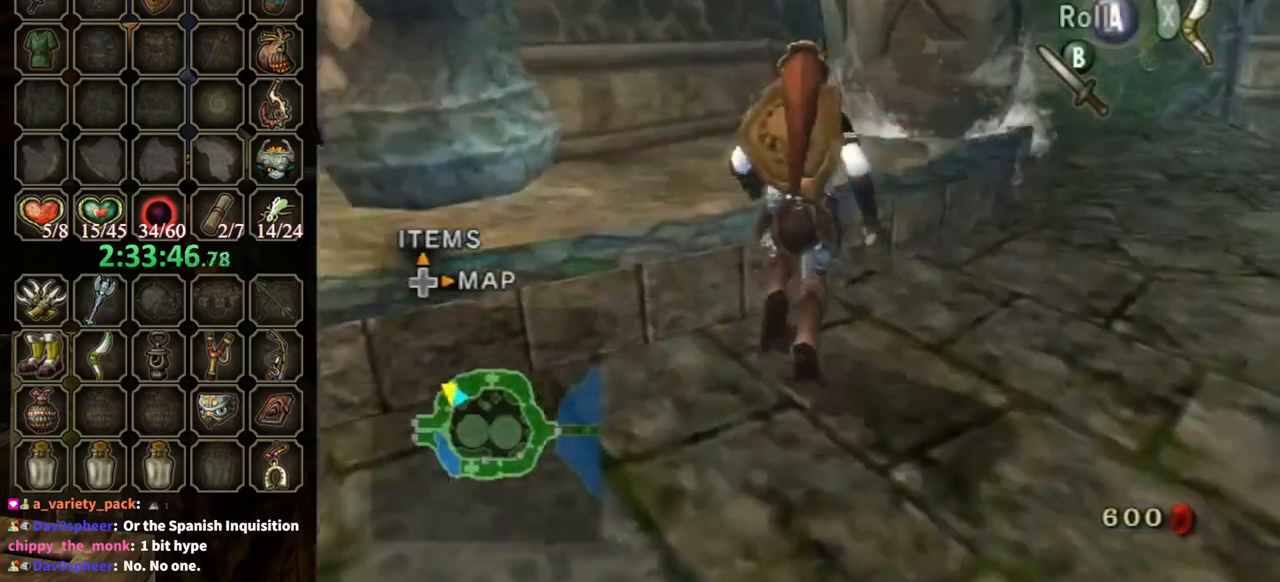
{"buttons": ["B"], "left_stick": "center", "right_stick": "center", "events": [[200, "left_stick", "up"], [467, "B", "down"], [467, "left_stick", "center"]]}
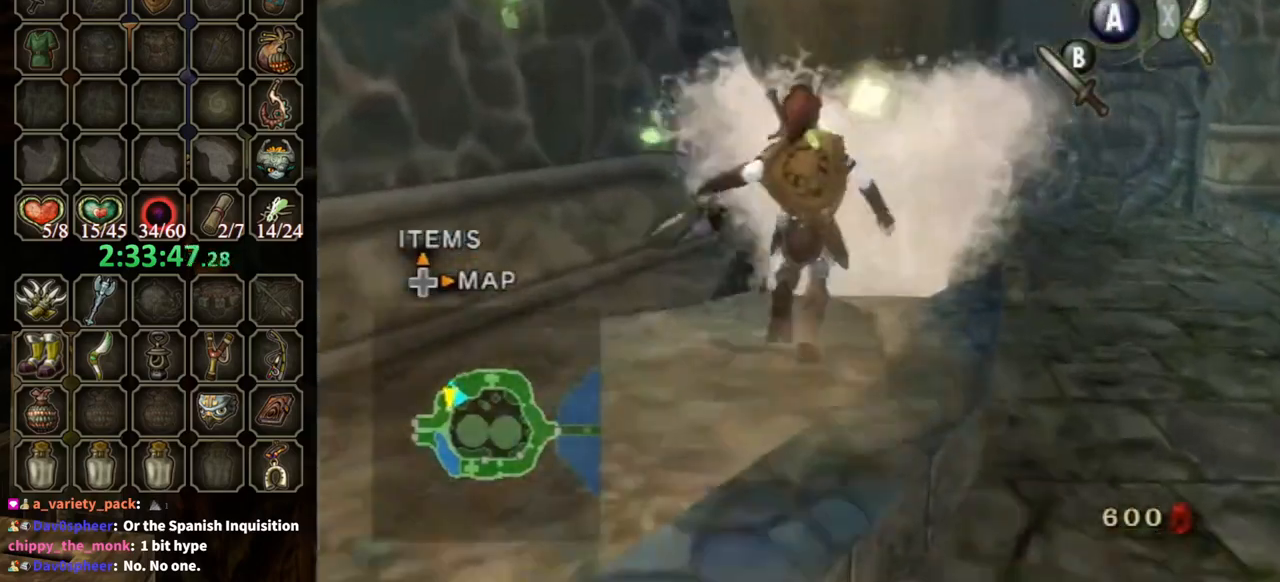
{"buttons": [], "left_stick": "center", "right_stick": "center", "events": [[100, "B", "up"]]}
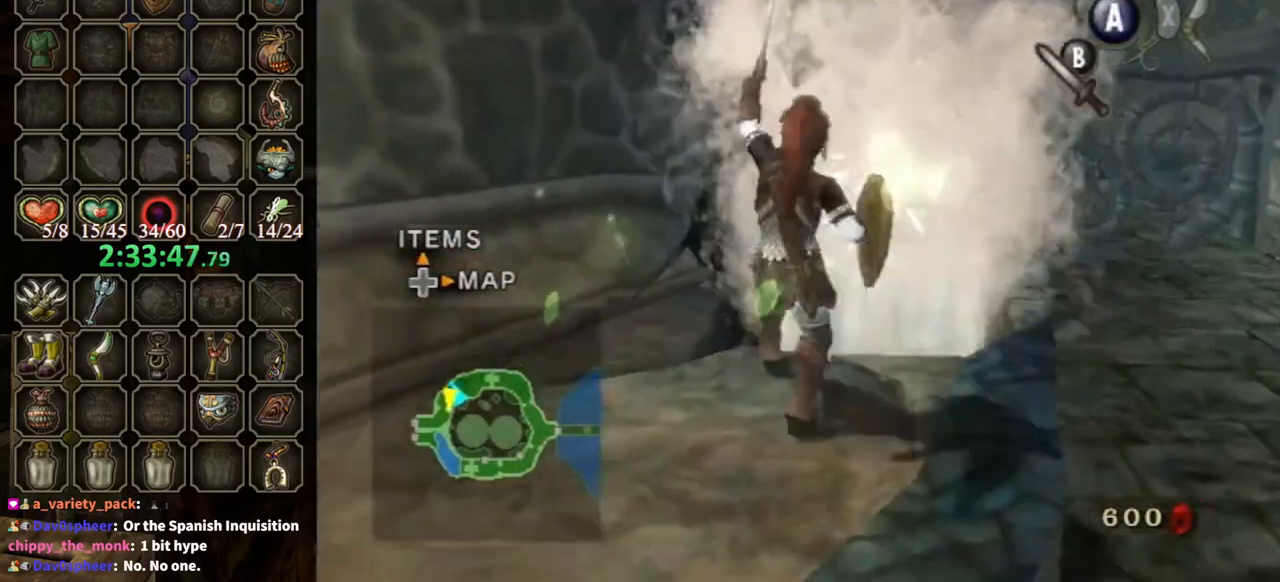
{"buttons": [], "left_stick": "center", "right_stick": "center", "events": []}
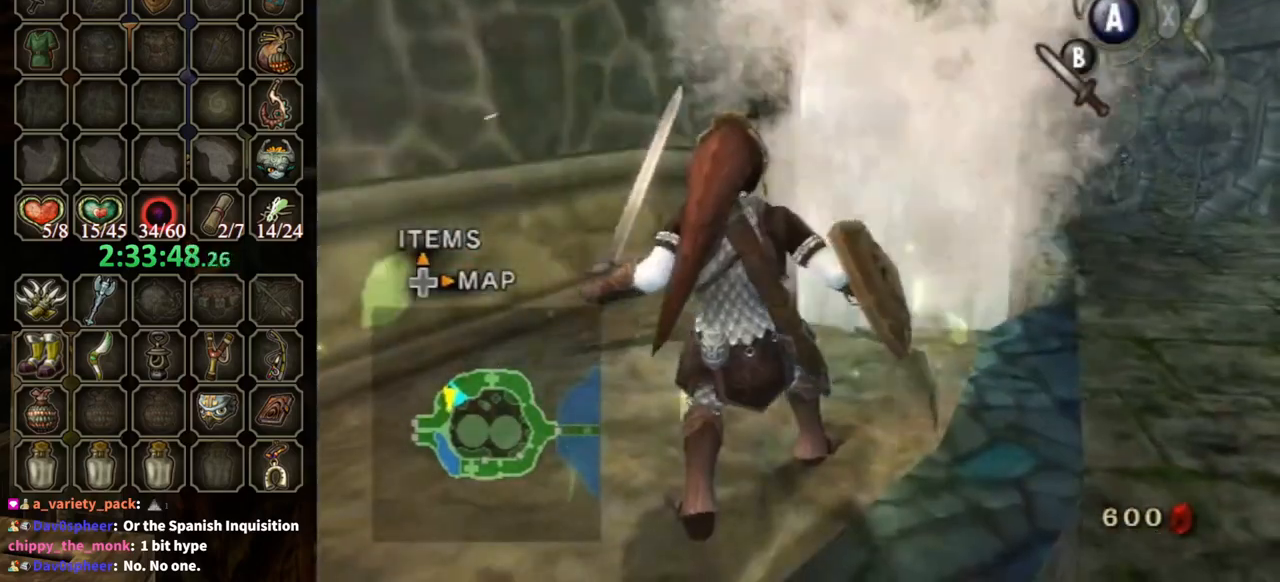
{"buttons": [], "left_stick": "center", "right_stick": "center", "events": [[133, "right_stick", "left"], [233, "right_stick", "center"]]}
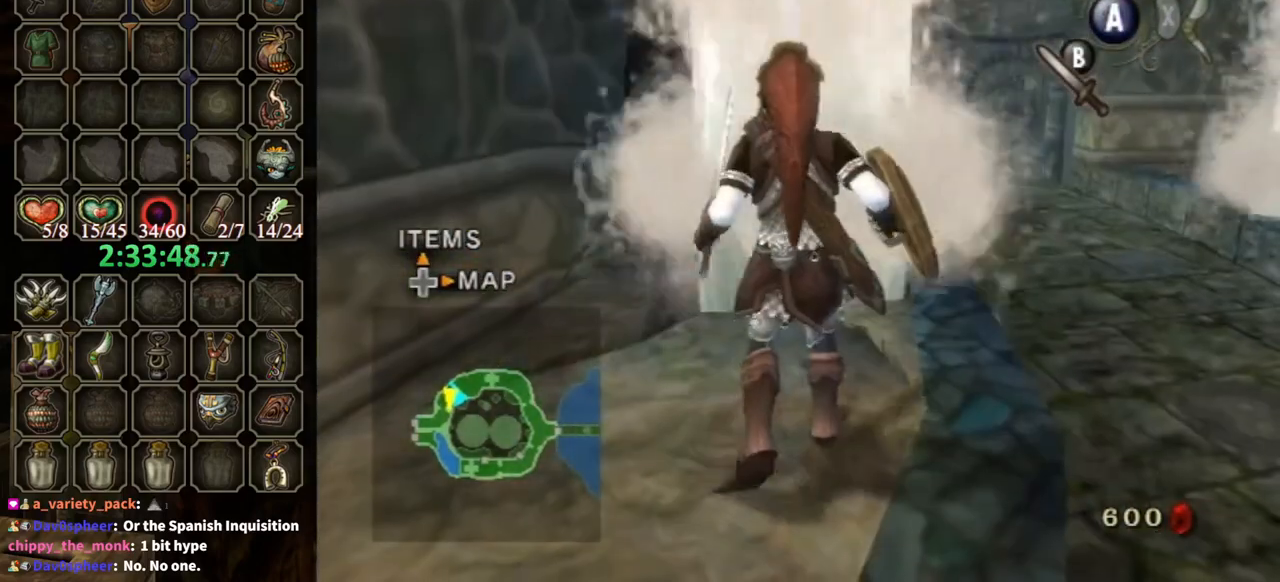
{"buttons": [], "left_stick": "center", "right_stick": "center", "events": []}
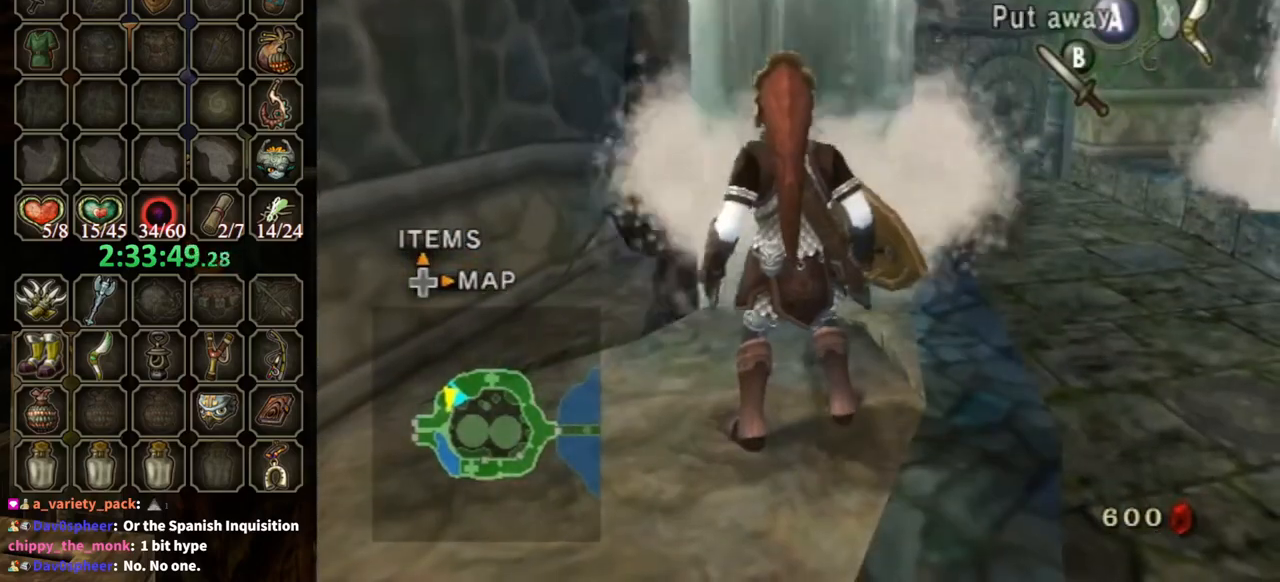
{"buttons": [], "left_stick": "center", "right_stick": "center", "events": []}
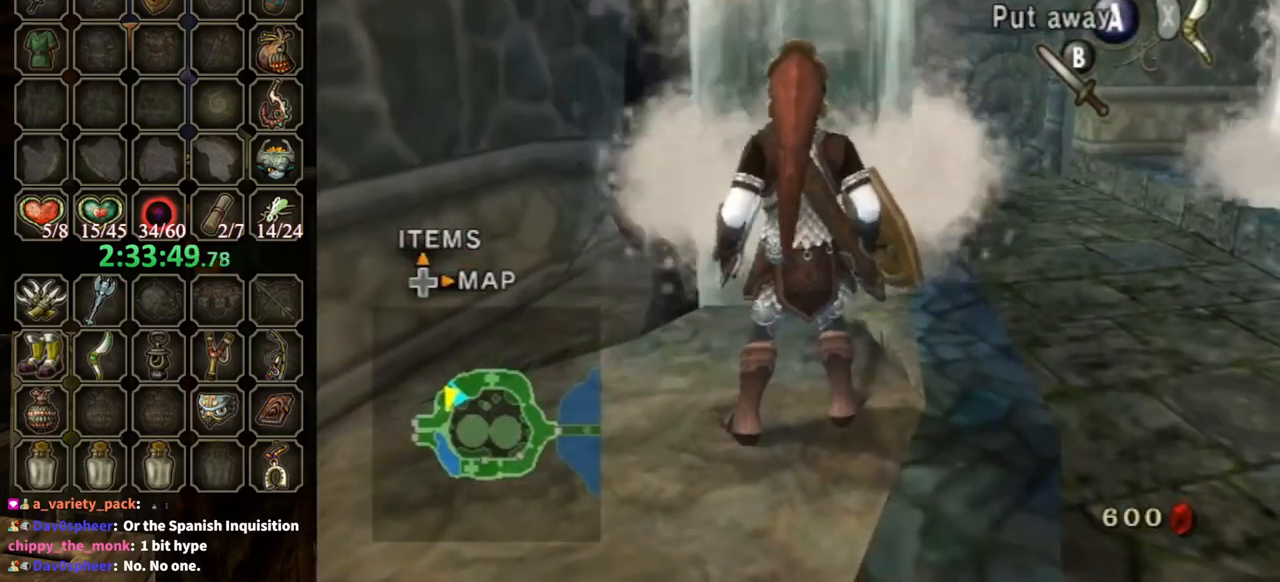
{"buttons": [], "left_stick": "center", "right_stick": "center", "events": [[367, "left_stick", "down"], [467, "left_stick", "center"]]}
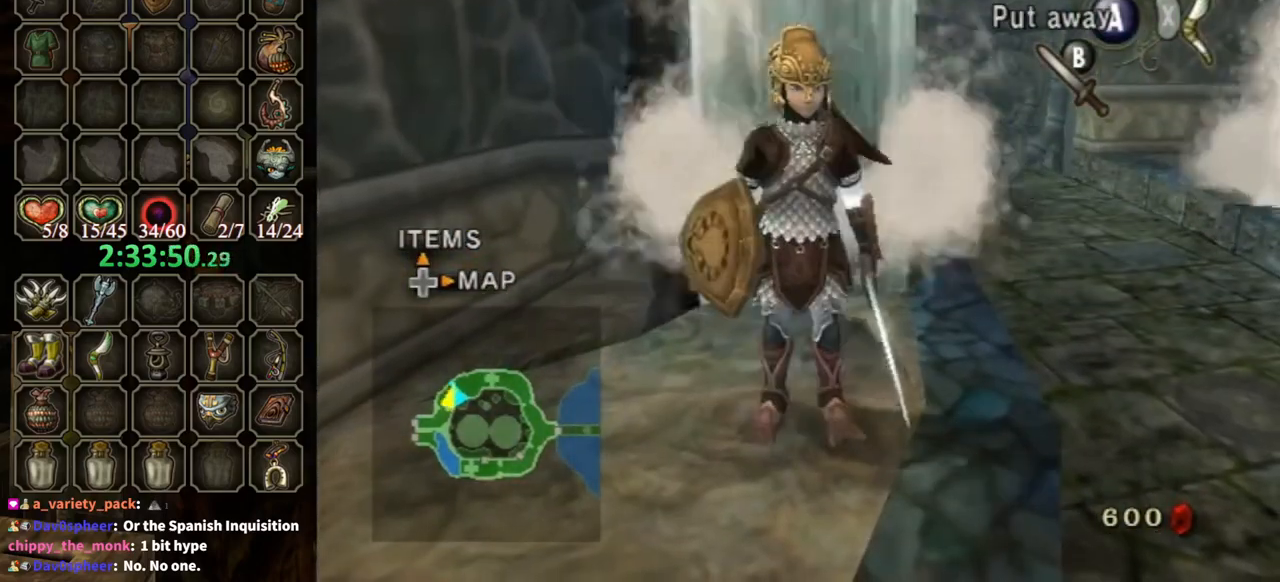
{"buttons": [], "left_stick": "center", "right_stick": "center", "events": [[33, "left_stick", "up"], [133, "left_stick", "center"], [233, "left_stick", "down"], [333, "left_stick", "center"]]}
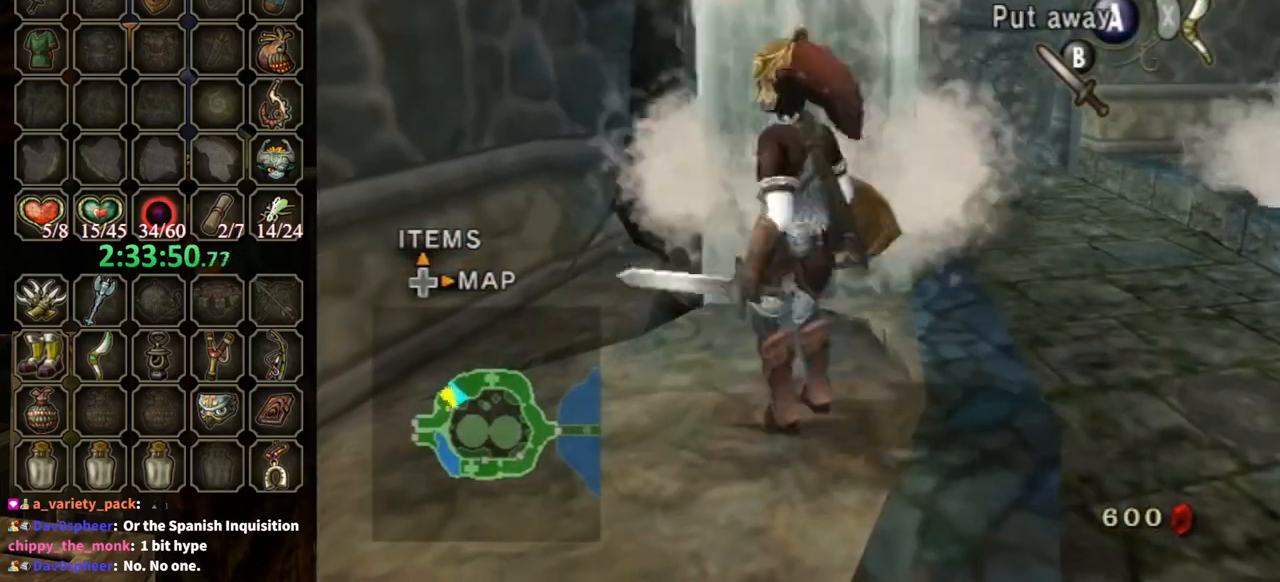
{"buttons": [], "left_stick": "down", "right_stick": "center", "events": [[33, "left_stick", "down"], [167, "left_stick", "center"], [267, "left_stick", "up"], [367, "left_stick", "down"]]}
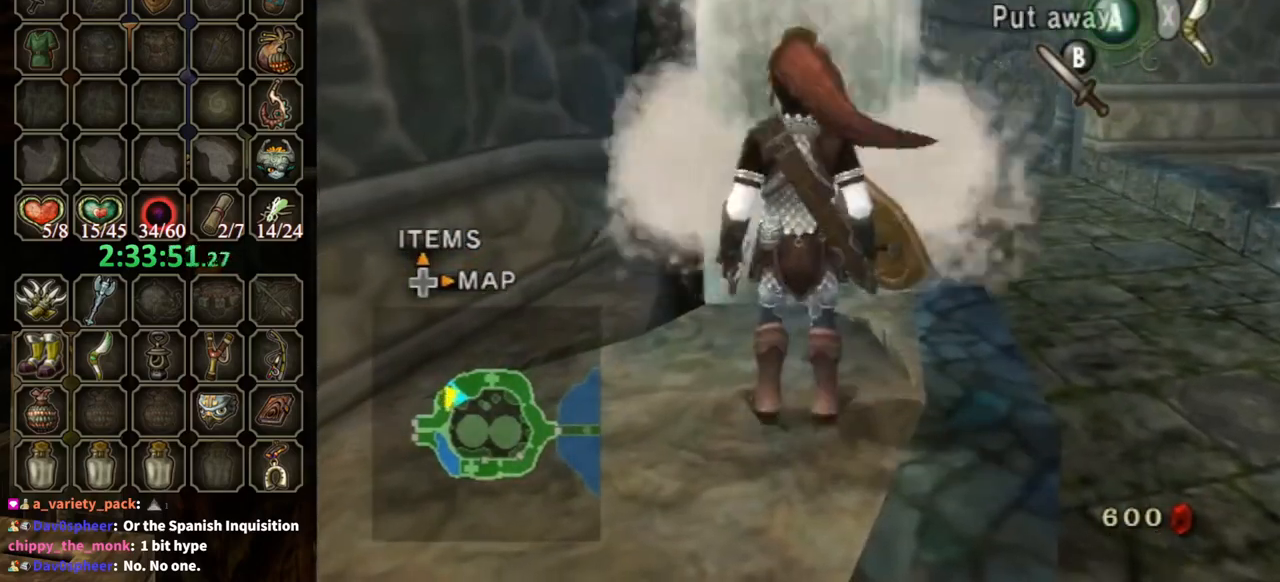
{"buttons": [], "left_stick": "up", "right_stick": "center", "events": [[33, "left_stick", "center"], [100, "left_stick", "up"], [200, "left_stick", "center"], [300, "left_stick", "down"], [467, "left_stick", "up"]]}
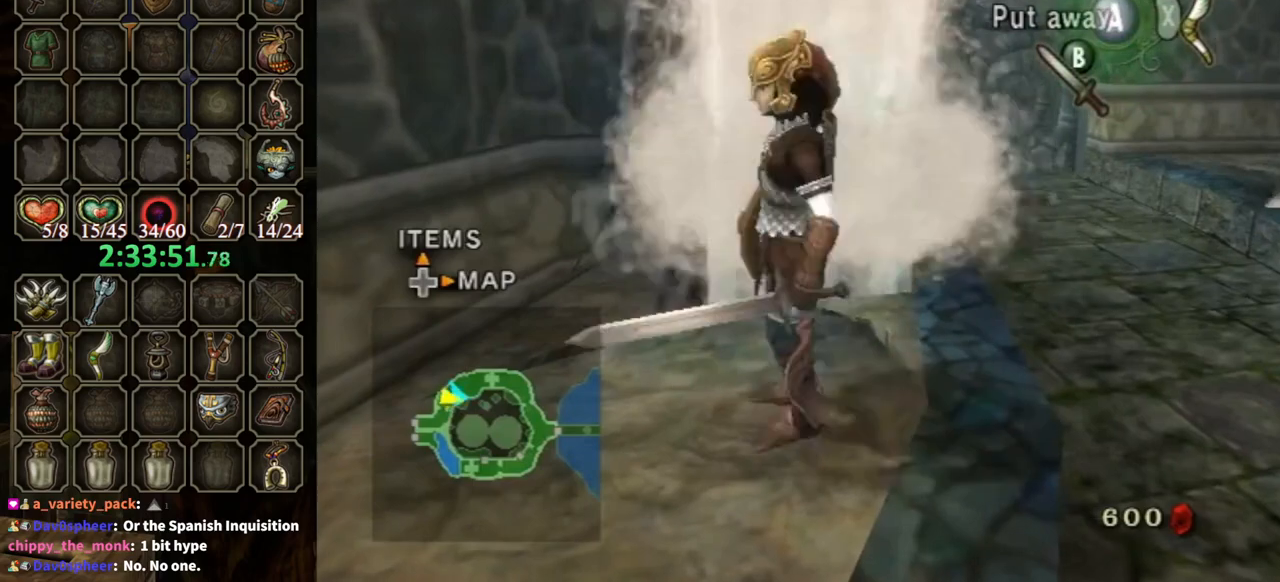
{"buttons": [], "left_stick": "center", "right_stick": "center", "events": [[67, "left_stick", "center"], [133, "left_stick", "down"], [267, "left_stick", "center"], [333, "left_stick", "up"], [467, "left_stick", "center"]]}
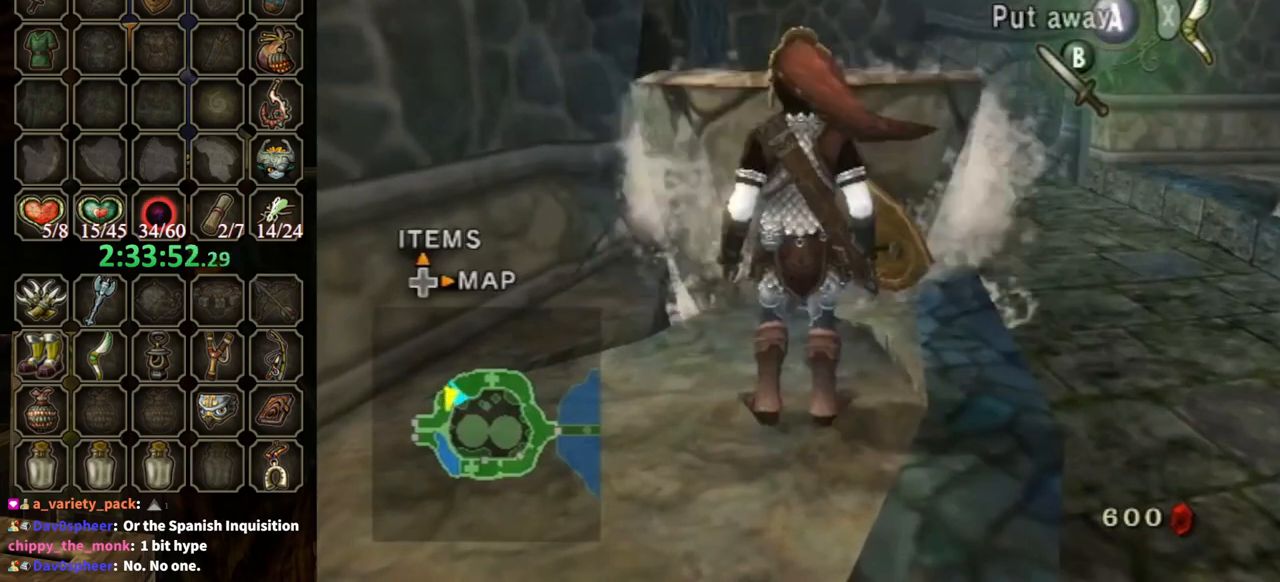
{"buttons": ["L1"], "left_stick": "center", "right_stick": "center", "events": [[67, "left_stick", "up"], [233, "L1", "down"], [233, "left_stick", "center"], [267, "A", "down"], [333, "A", "up"]]}
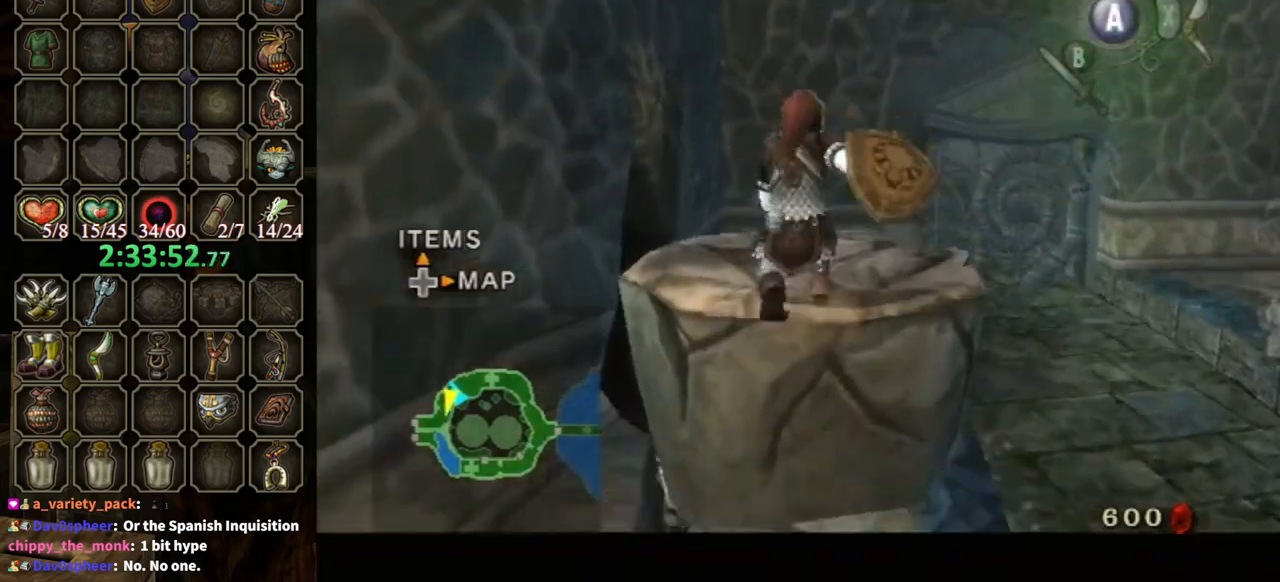
{"buttons": [], "left_stick": "up-right", "right_stick": "center", "events": [[233, "L1", "up"], [433, "left_stick", "up-right"]]}
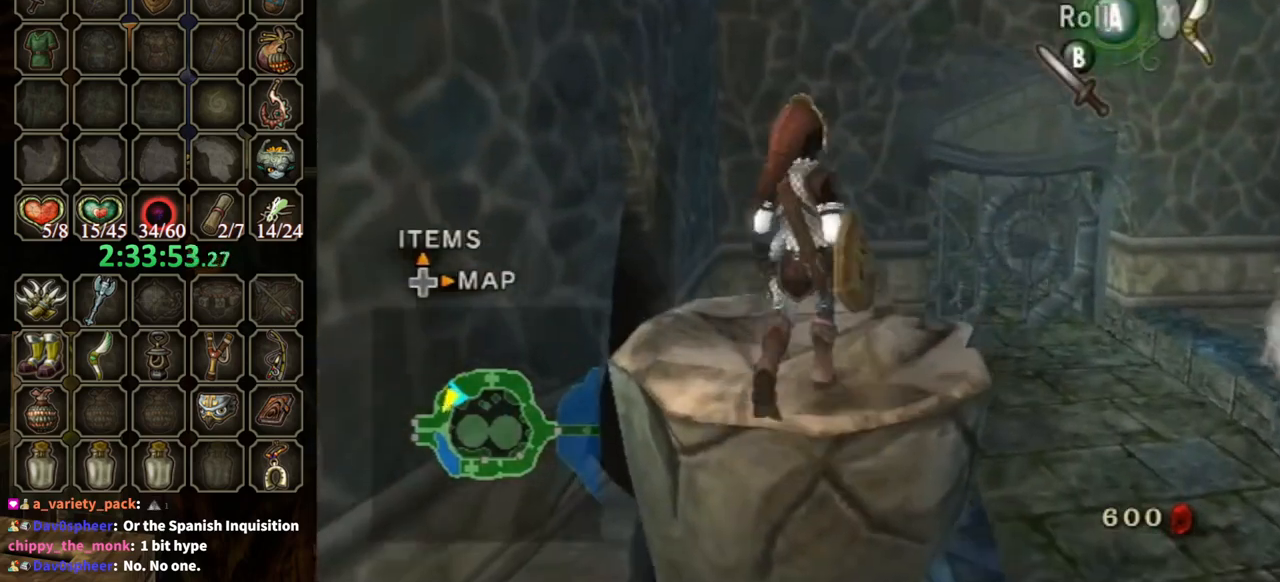
{"buttons": [], "left_stick": "center", "right_stick": "center", "events": [[133, "left_stick", "up"], [267, "left_stick", "center"]]}
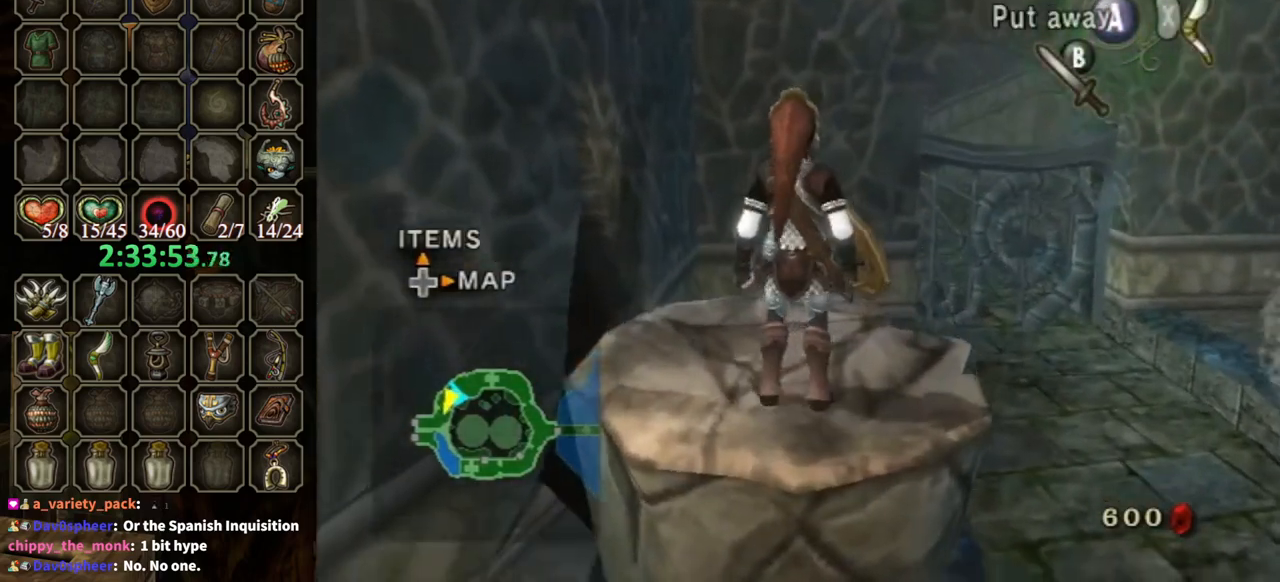
{"buttons": [], "left_stick": "center", "right_stick": "center", "events": [[233, "left_stick", "up-right"], [400, "left_stick", "center"]]}
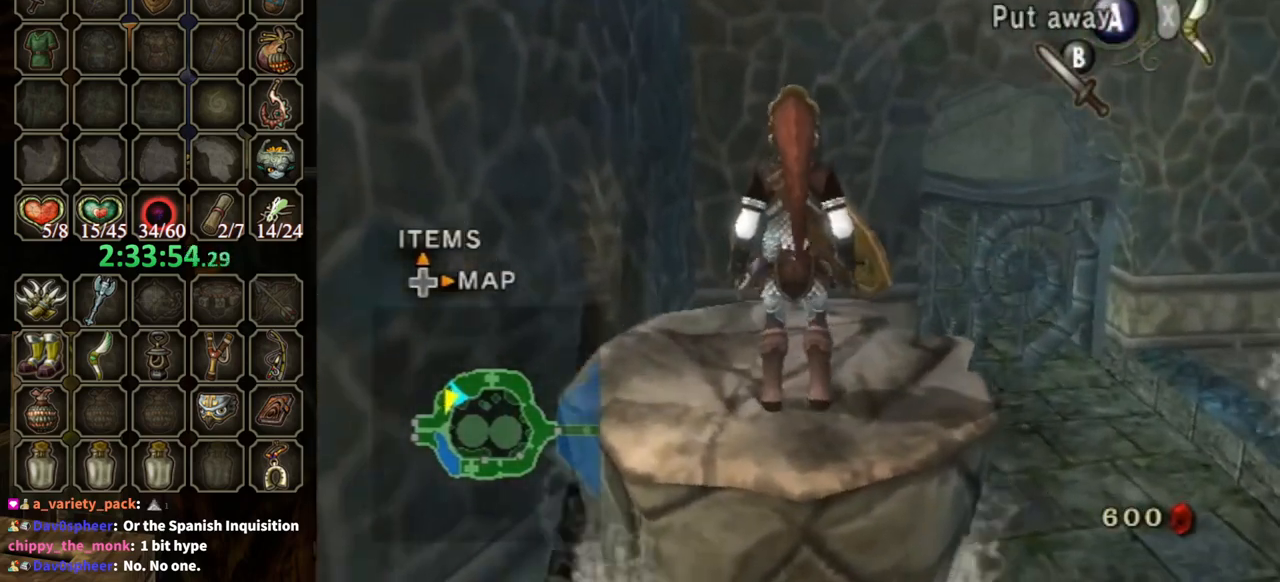
{"buttons": [], "left_stick": "center", "right_stick": "center", "events": []}
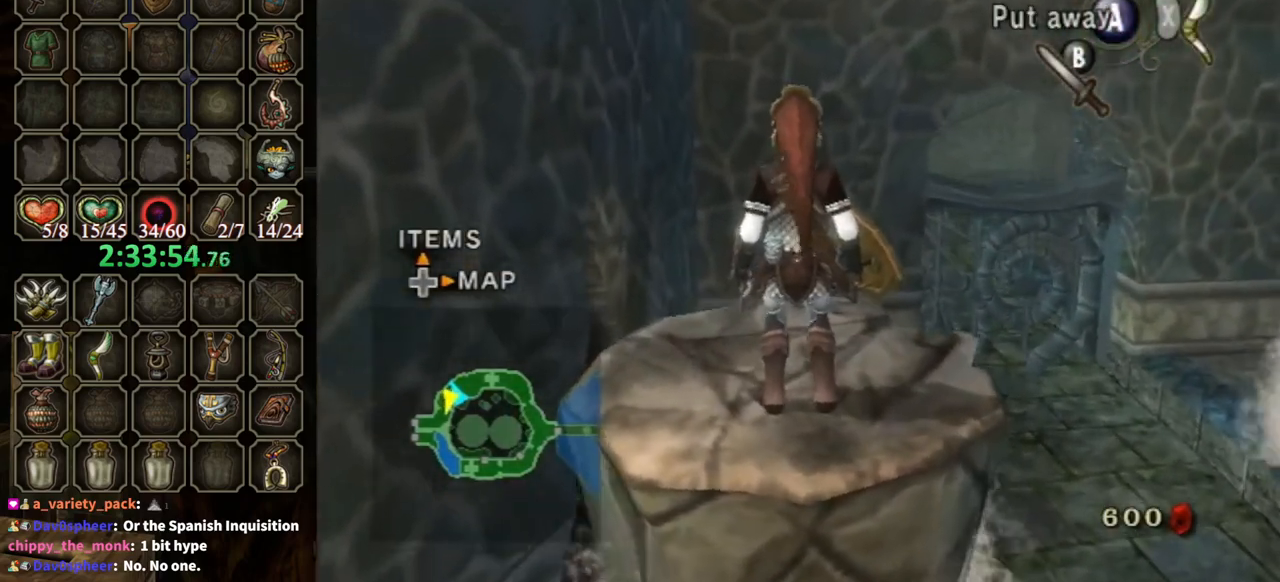
{"buttons": [], "left_stick": "center", "right_stick": "center", "events": [[133, "right_stick", "left"], [333, "right_stick", "center"]]}
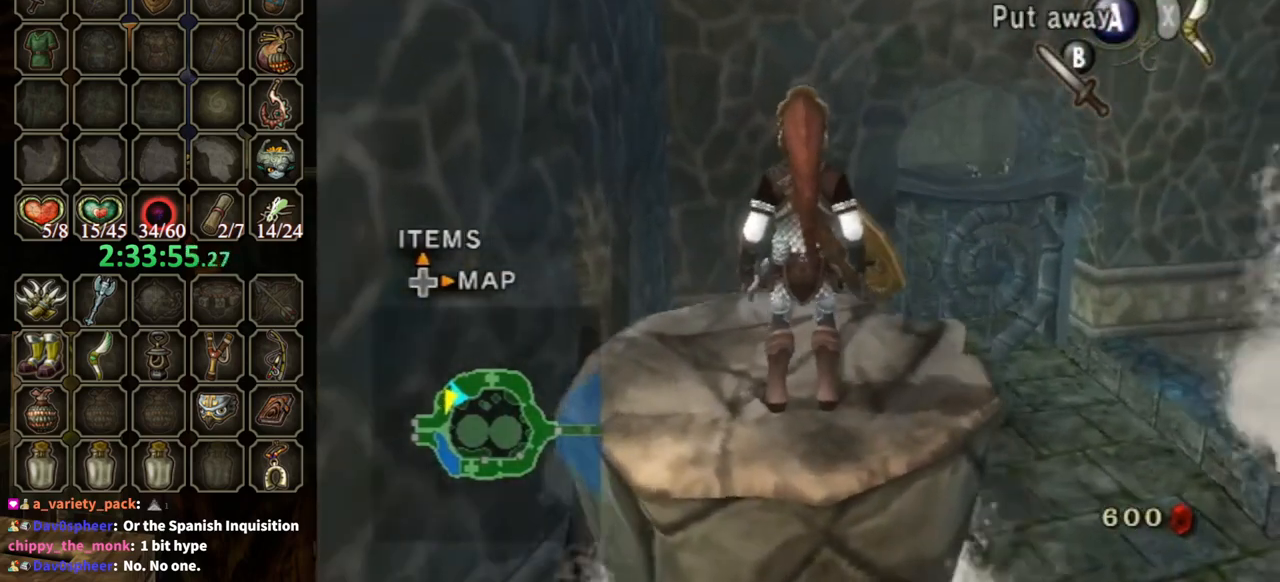
{"buttons": [], "left_stick": "center", "right_stick": "center", "events": []}
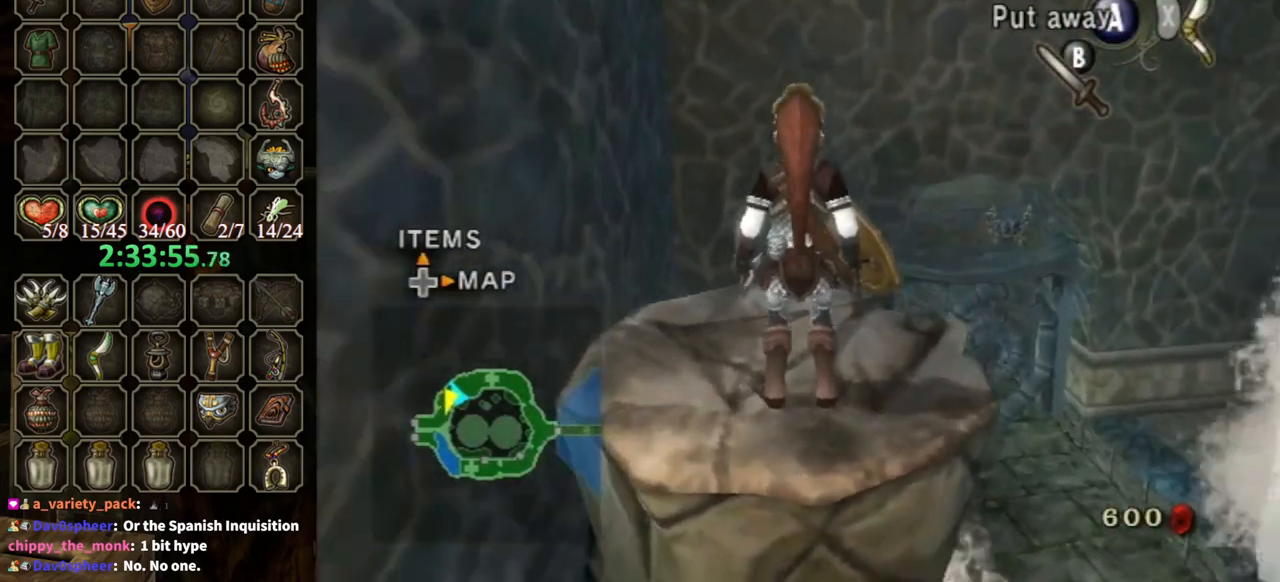
{"buttons": [], "left_stick": "up", "right_stick": "center", "events": [[300, "left_stick", "up"]]}